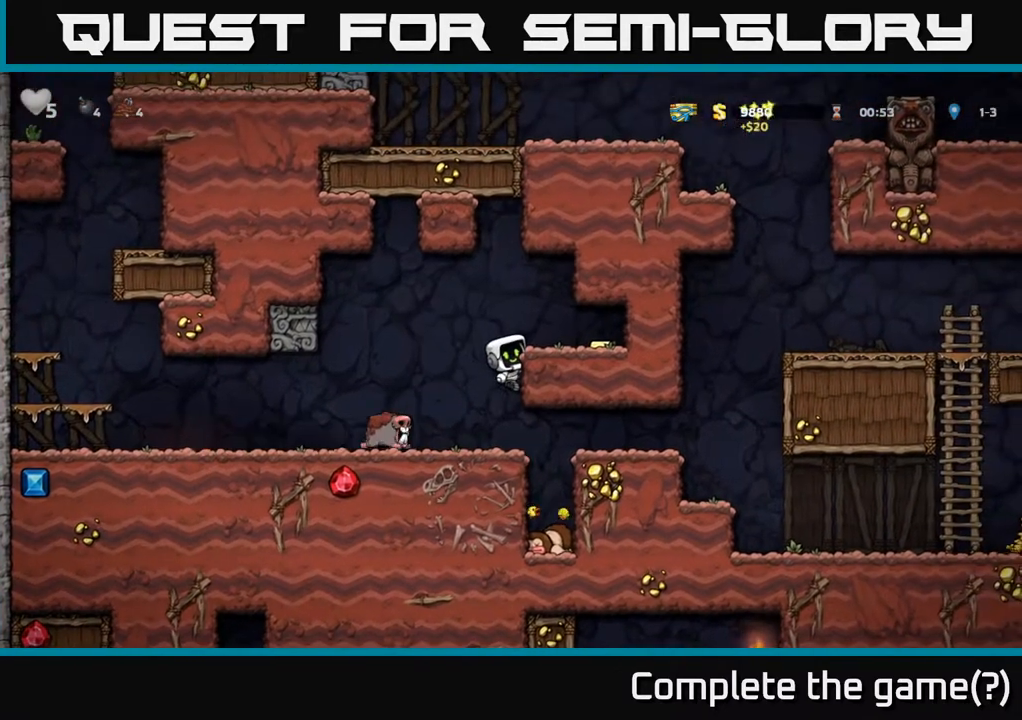
Gameplay with a controller (Xbox layout); each line is a JSON object with the inputs held at the frame after it (dt_ms = milliseconds from this image to that frame). "events" lists button and stick changes between this image and that frame as [ms after this image, input, new state], when the widget could be followed in between. Not read: right_stick.
{"dt_ms": 500, "buttons": [], "left_stick": "left", "events": [[183, "left_stick", "left"], [217, "A", "down"], [317, "A", "up"]]}
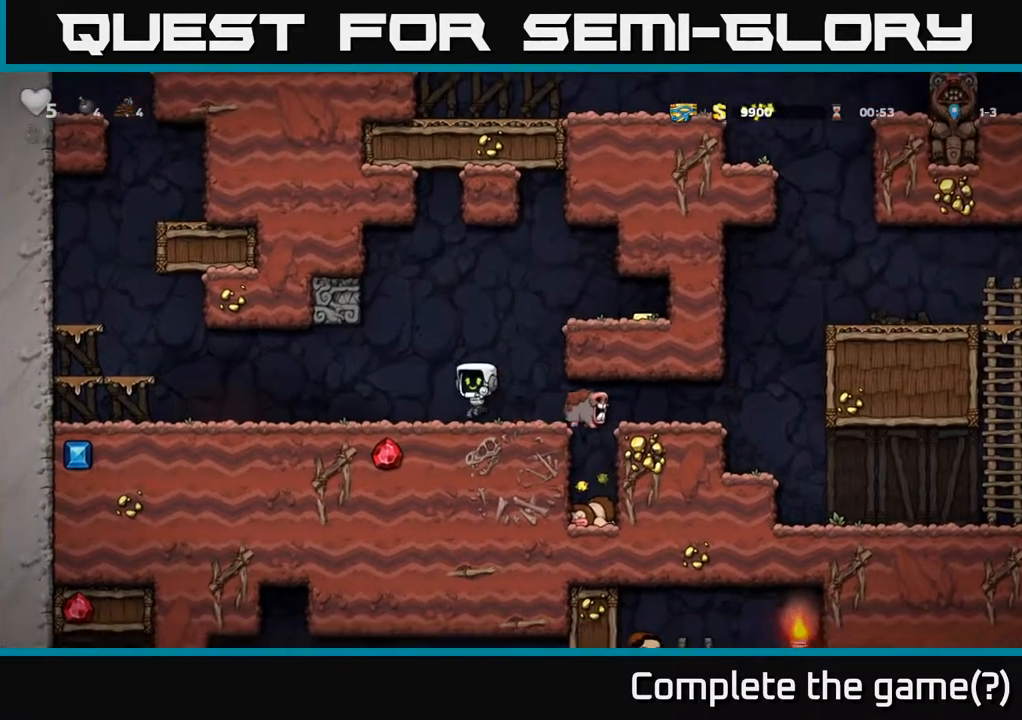
{"dt_ms": 500, "buttons": [], "left_stick": "left", "events": []}
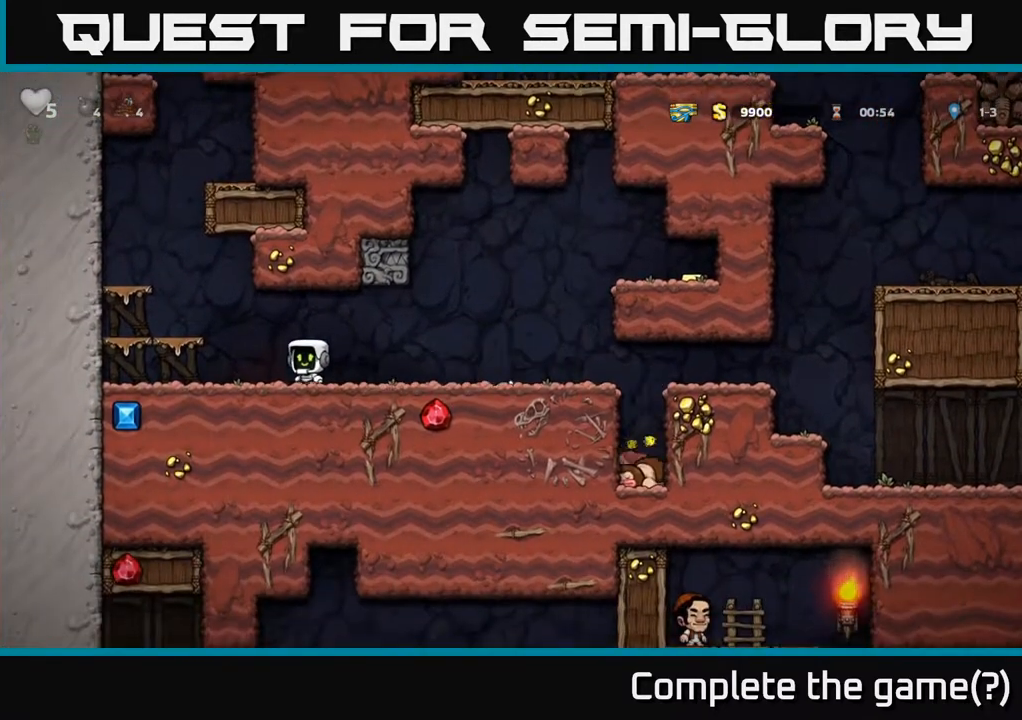
{"dt_ms": 500, "buttons": [], "left_stick": "right", "events": [[17, "left_stick", "right"]]}
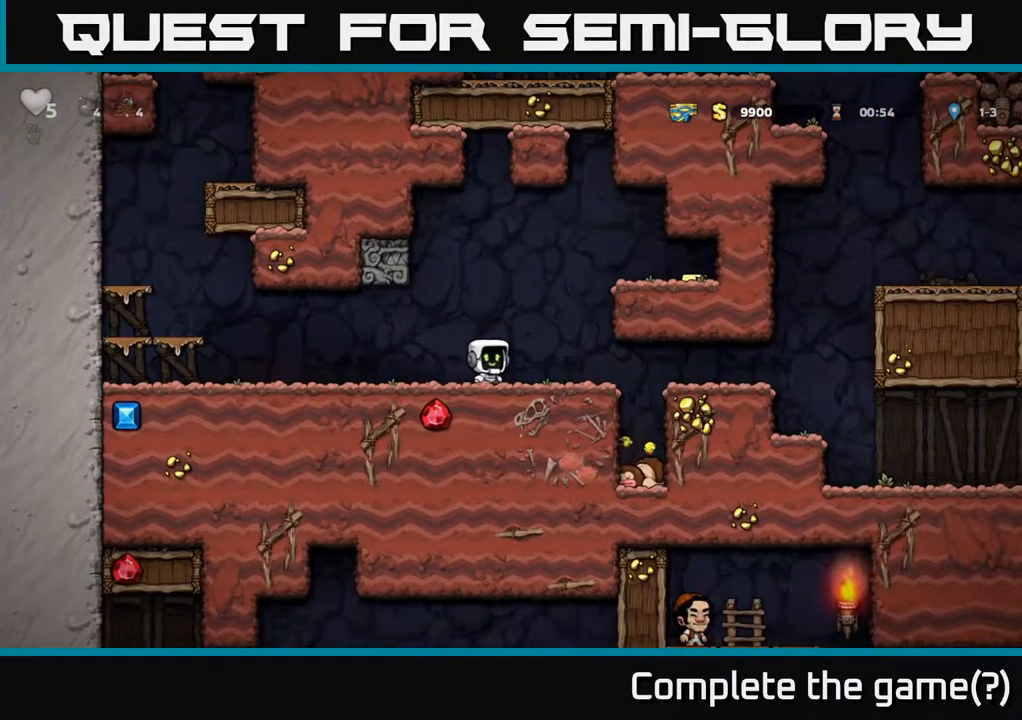
{"dt_ms": 500, "buttons": [], "left_stick": "right", "events": [[67, "left_stick", "center"], [317, "left_stick", "right"]]}
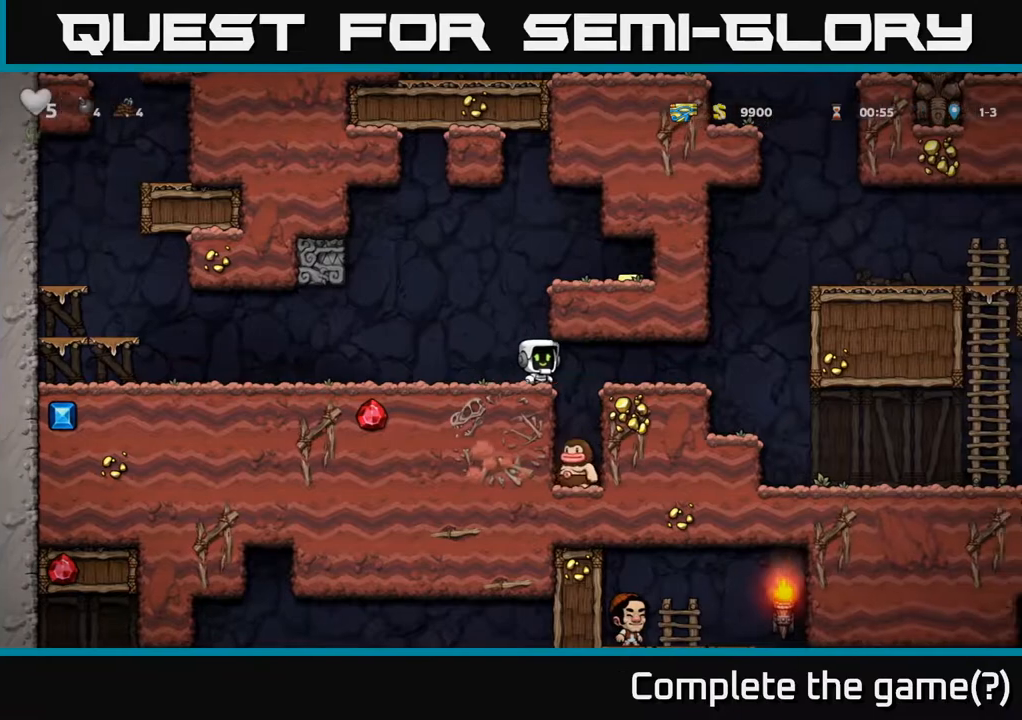
{"dt_ms": 500, "buttons": [], "left_stick": "left", "events": [[50, "left_stick", "center"], [417, "left_stick", "left"]]}
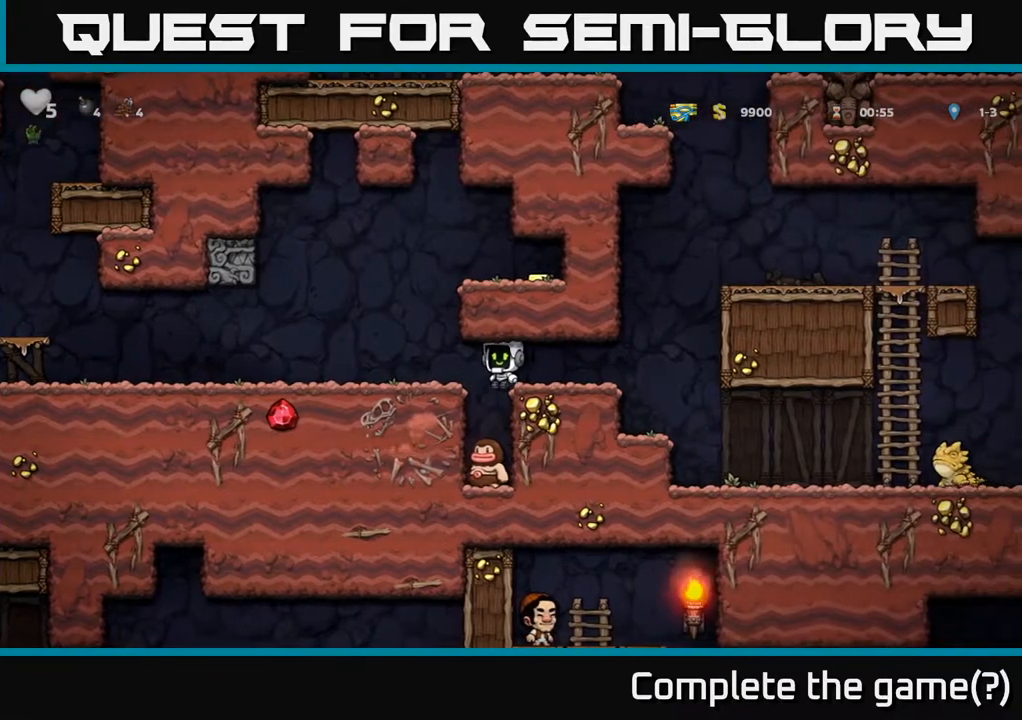
{"dt_ms": 500, "buttons": ["A"], "left_stick": "center", "events": [[33, "left_stick", "center"], [383, "A", "down"]]}
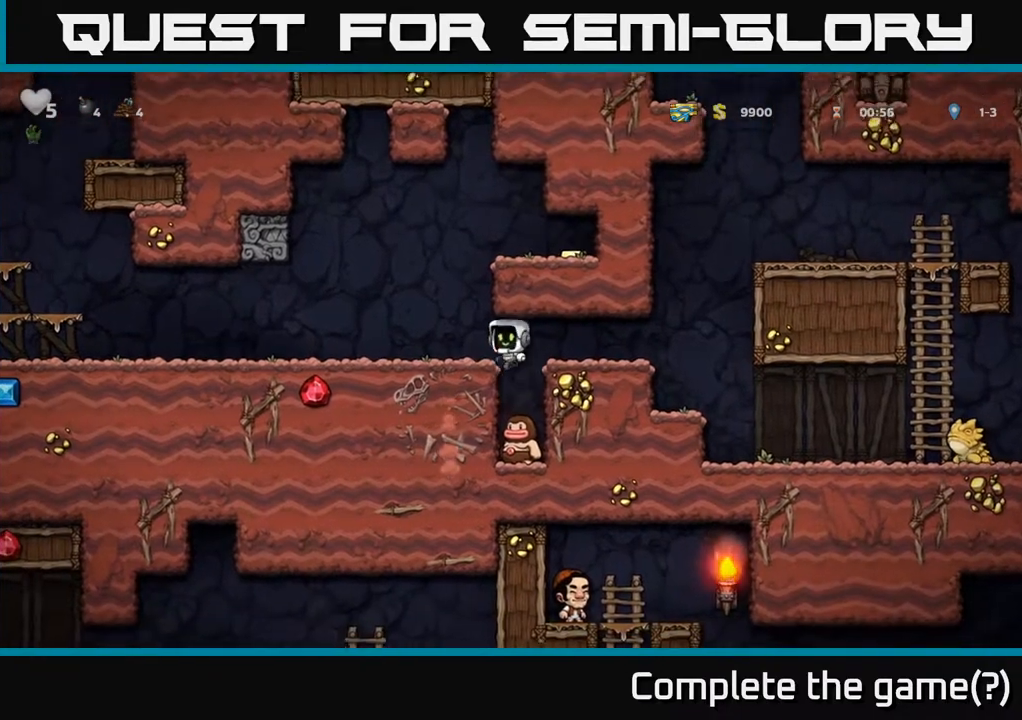
{"dt_ms": 500, "buttons": [], "left_stick": "left", "events": [[33, "left_stick", "right"], [83, "A", "up"], [133, "left_stick", "center"], [450, "left_stick", "left"]]}
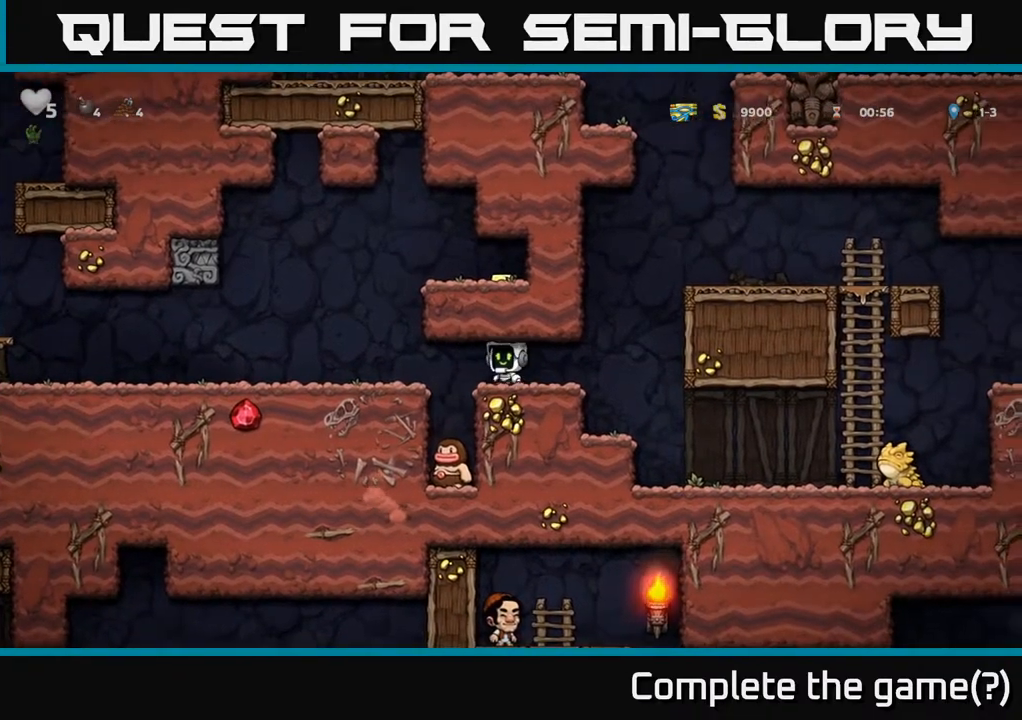
{"dt_ms": 500, "buttons": [], "left_stick": "center", "events": [[67, "left_stick", "center"]]}
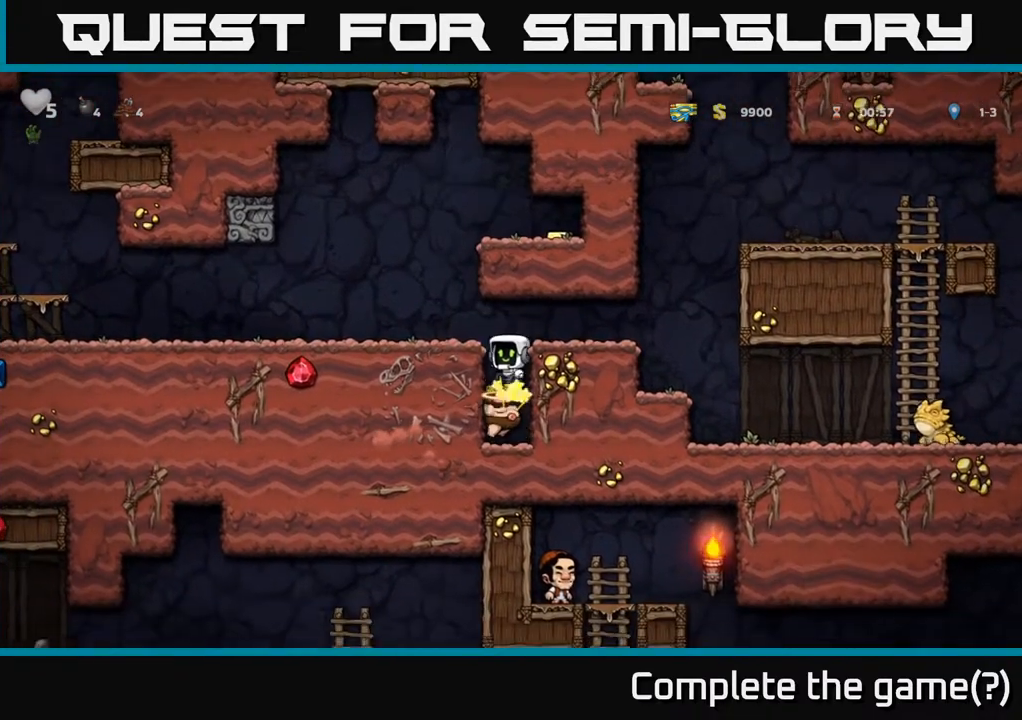
{"dt_ms": 1000, "buttons": [], "left_stick": "left"}
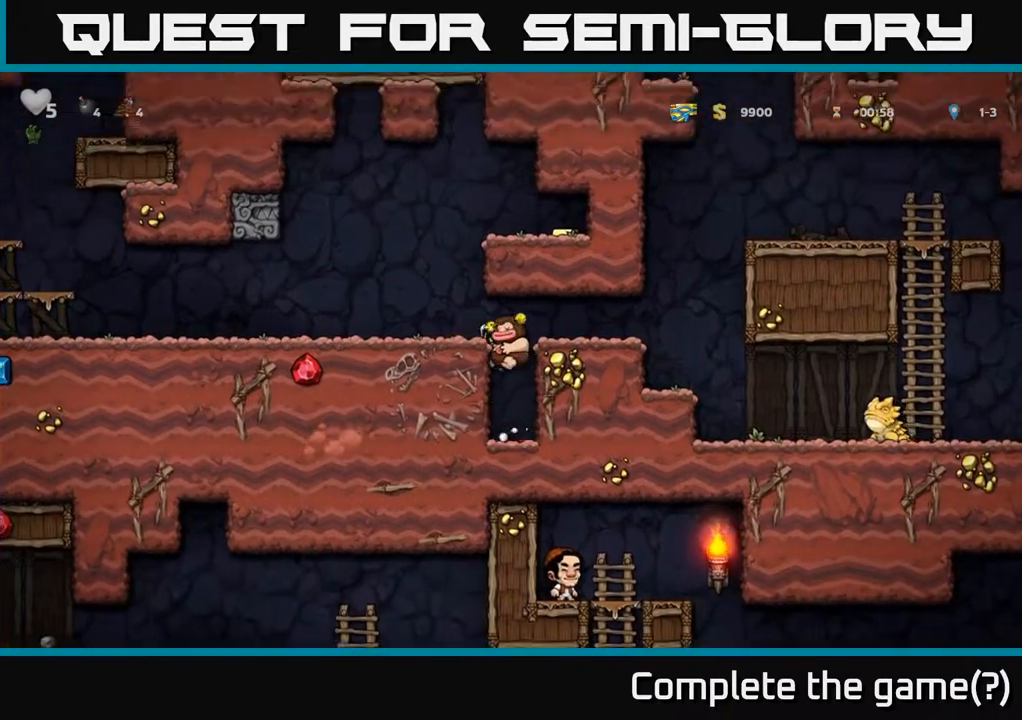
{"dt_ms": 500, "buttons": [], "left_stick": "up", "events": [[67, "A", "down"], [200, "A", "up"], [233, "left_stick", "up-left"], [383, "X", "down"], [417, "left_stick", "up"], [467, "X", "up"]]}
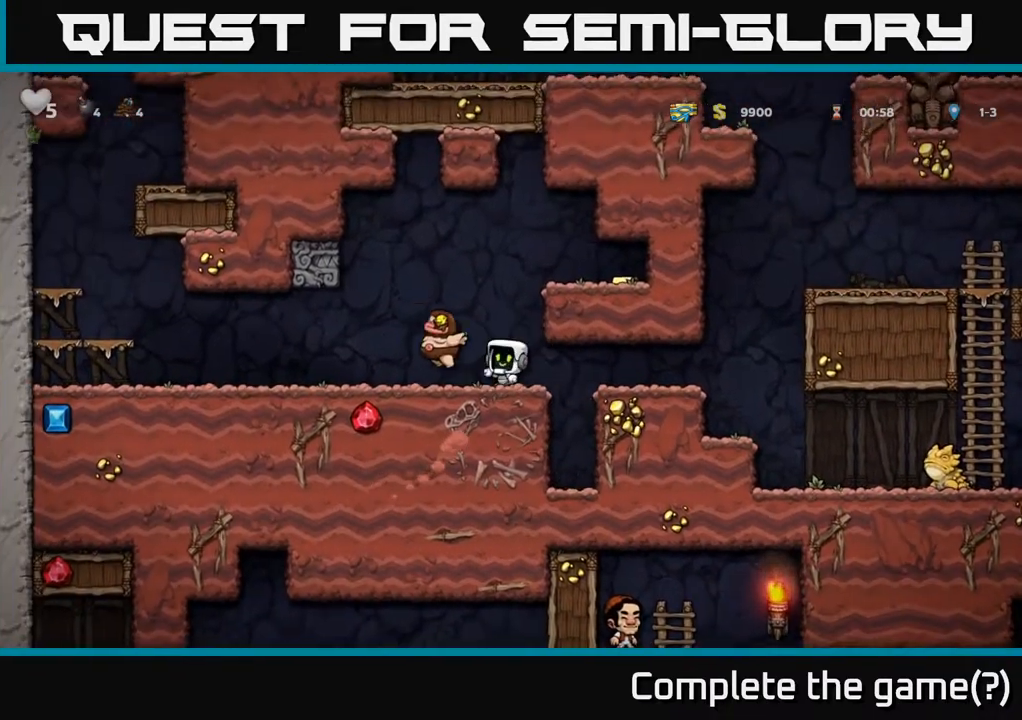
{"dt_ms": 500, "buttons": [], "left_stick": "left", "events": [[100, "left_stick", "center"], [467, "left_stick", "left"]]}
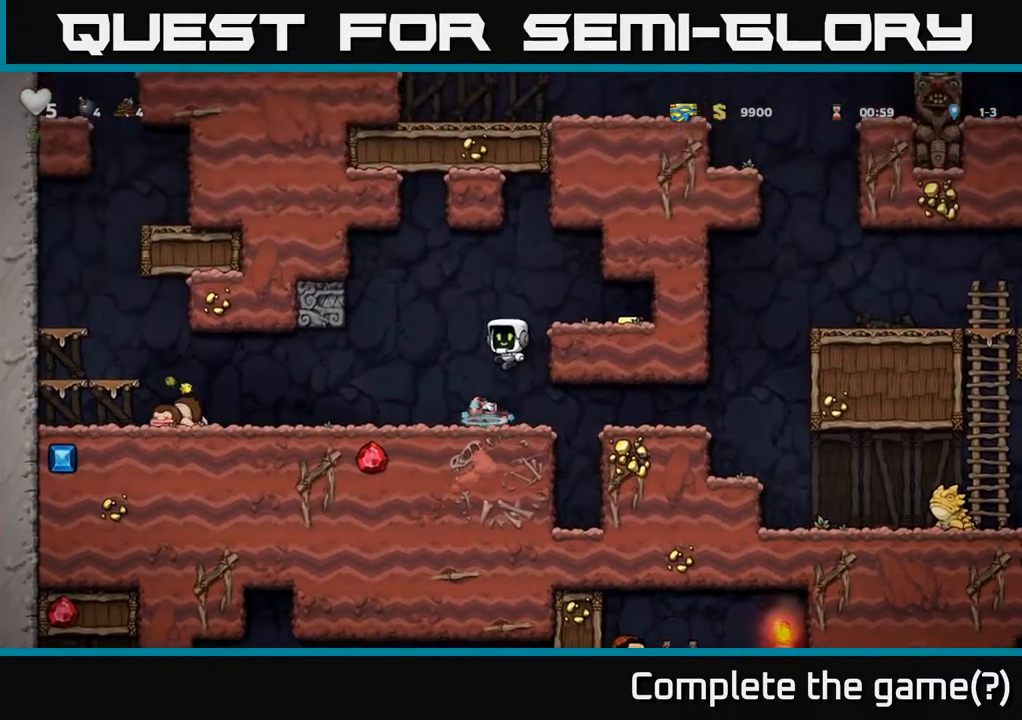
{"dt_ms": 500, "buttons": [], "left_stick": "left", "events": [[17, "A", "down"], [100, "A", "up"]]}
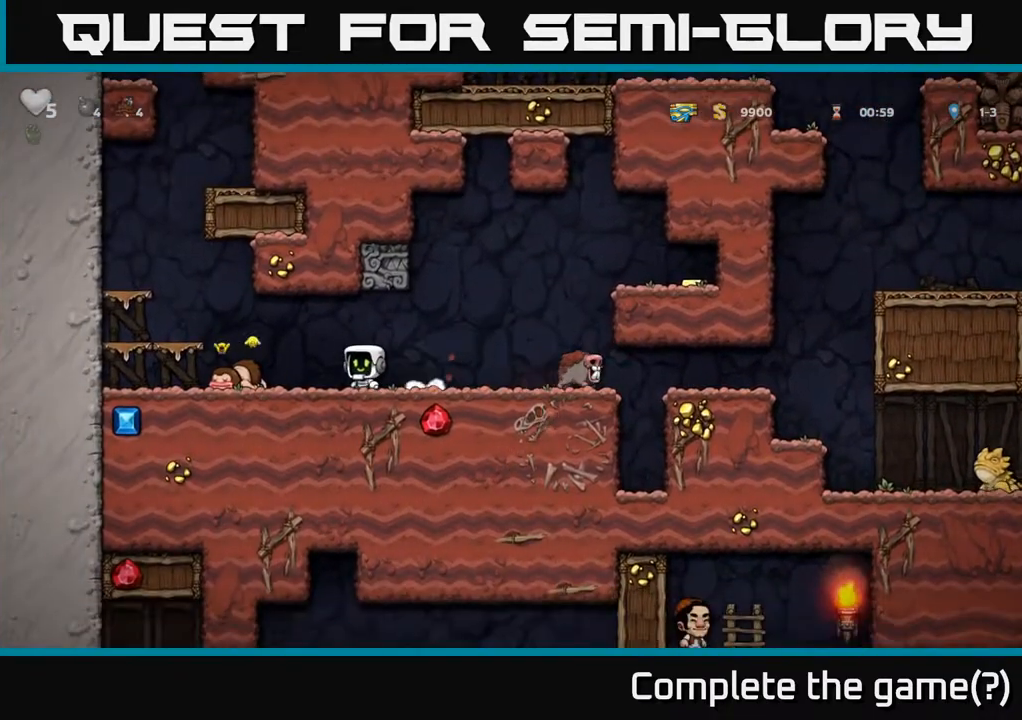
{"dt_ms": 500, "buttons": [], "left_stick": "center", "events": [[67, "A", "down"], [183, "A", "up"], [250, "left_stick", "right"], [333, "left_stick", "center"]]}
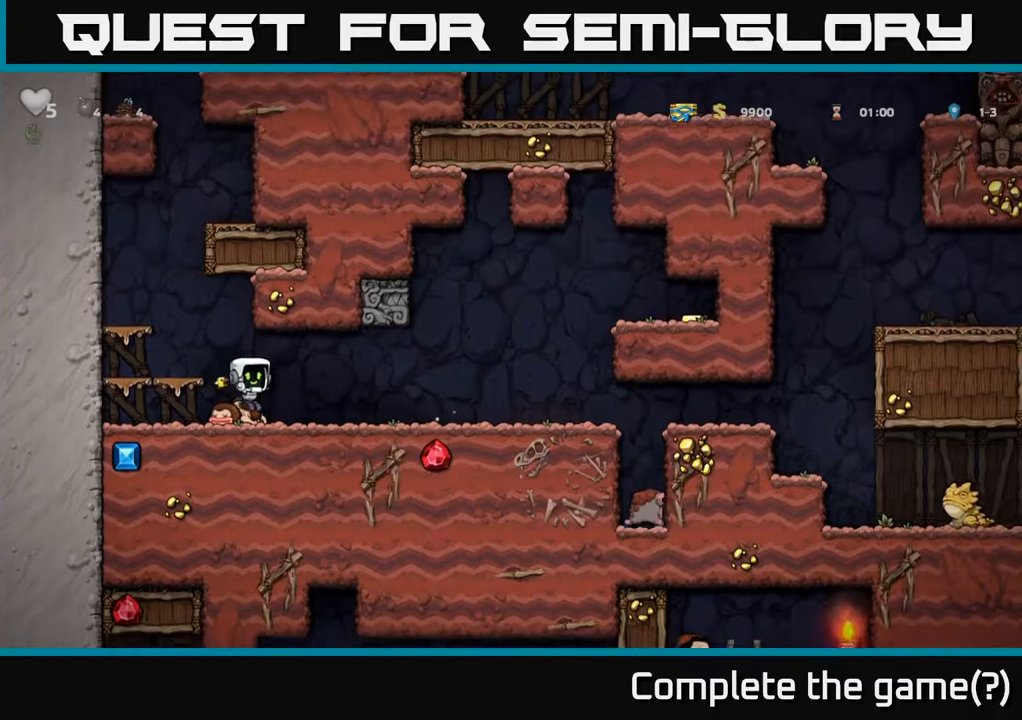
{"dt_ms": 500, "buttons": [], "left_stick": "up", "events": [[33, "left_stick", "down-left"], [117, "X", "down"], [150, "left_stick", "down"], [217, "X", "up"], [250, "left_stick", "right"], [350, "A", "down"], [417, "left_stick", "up"], [433, "A", "up"]]}
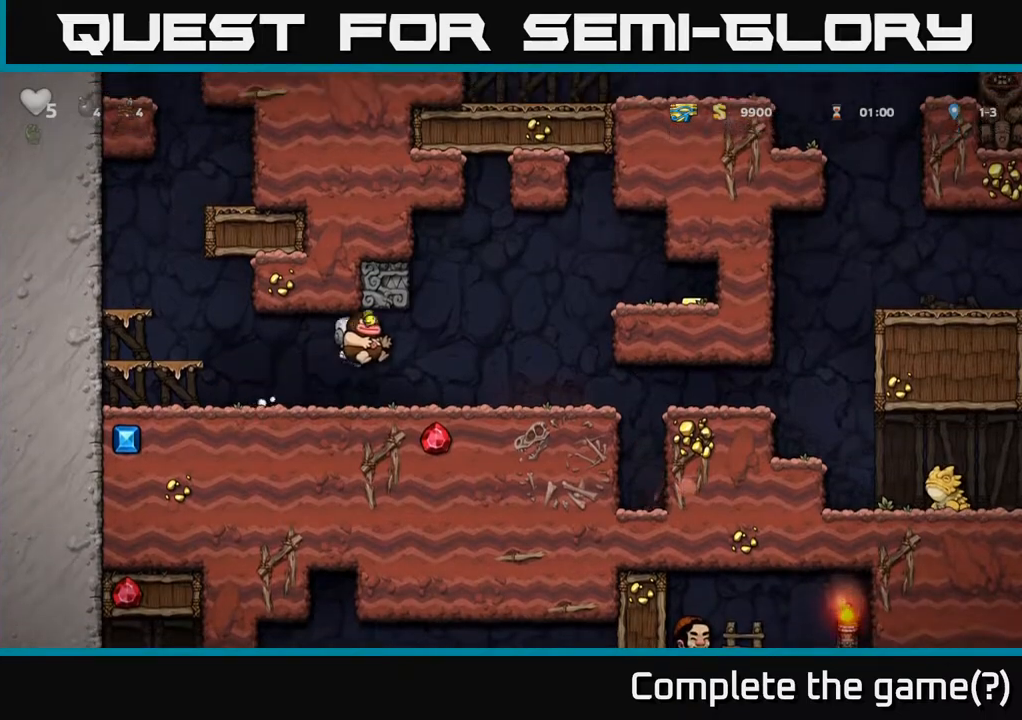
{"dt_ms": 500, "buttons": [], "left_stick": "center", "events": [[50, "X", "down"], [117, "X", "up"], [217, "left_stick", "left"], [400, "left_stick", "center"]]}
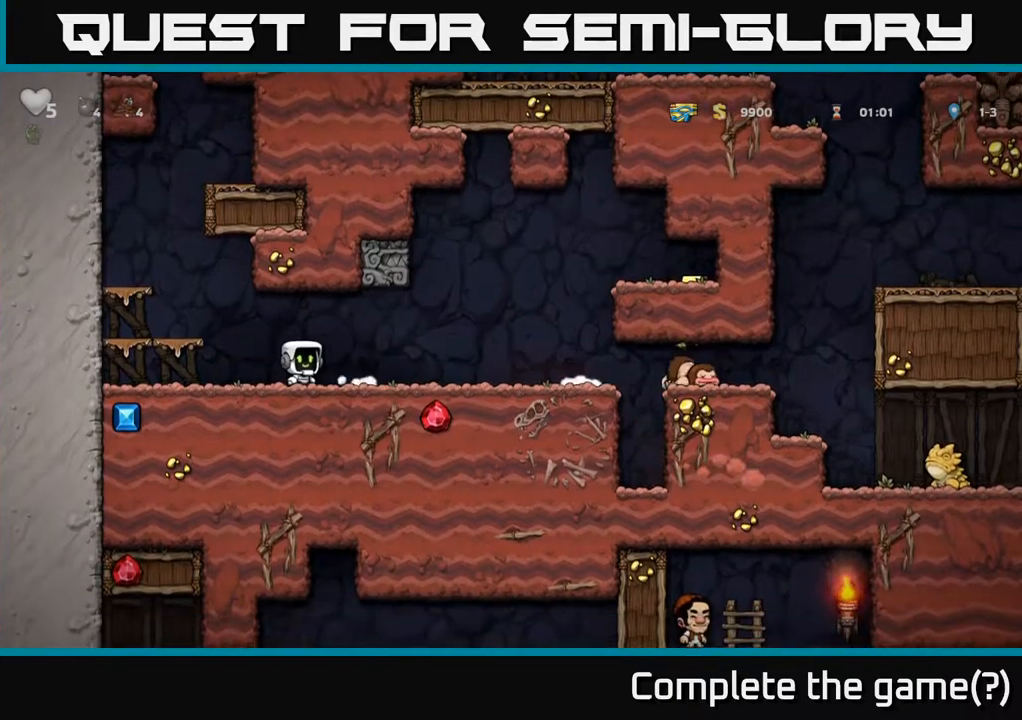
{"dt_ms": 500, "buttons": [], "left_stick": "right", "events": [[83, "left_stick", "right"], [383, "left_stick", "center"], [467, "left_stick", "right"]]}
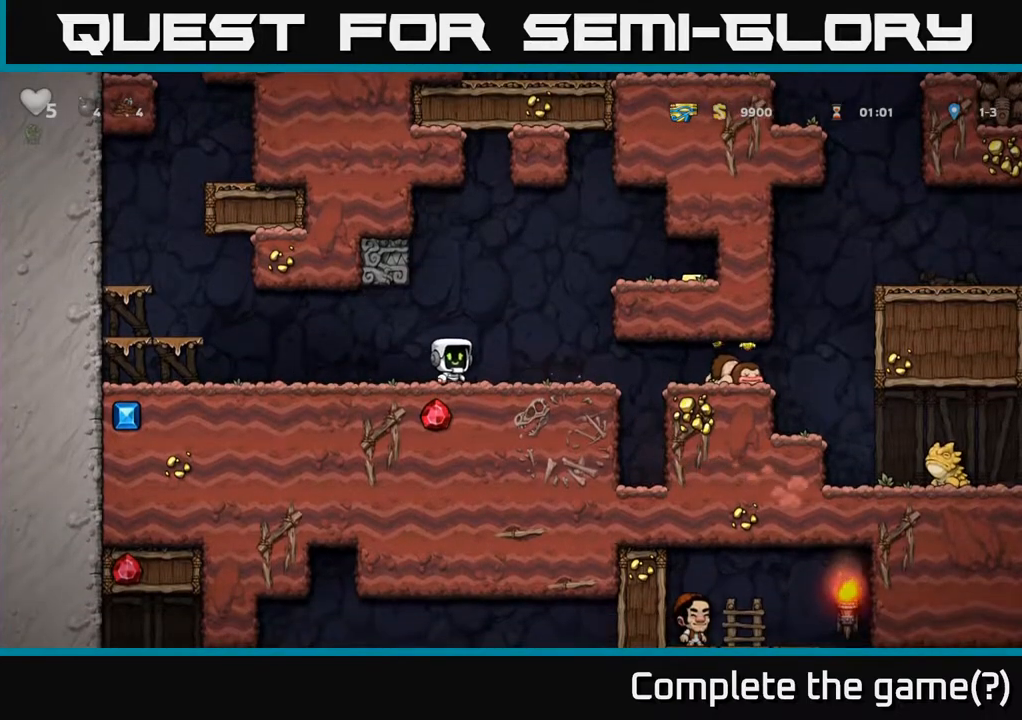
{"dt_ms": 500, "buttons": [], "left_stick": "right"}
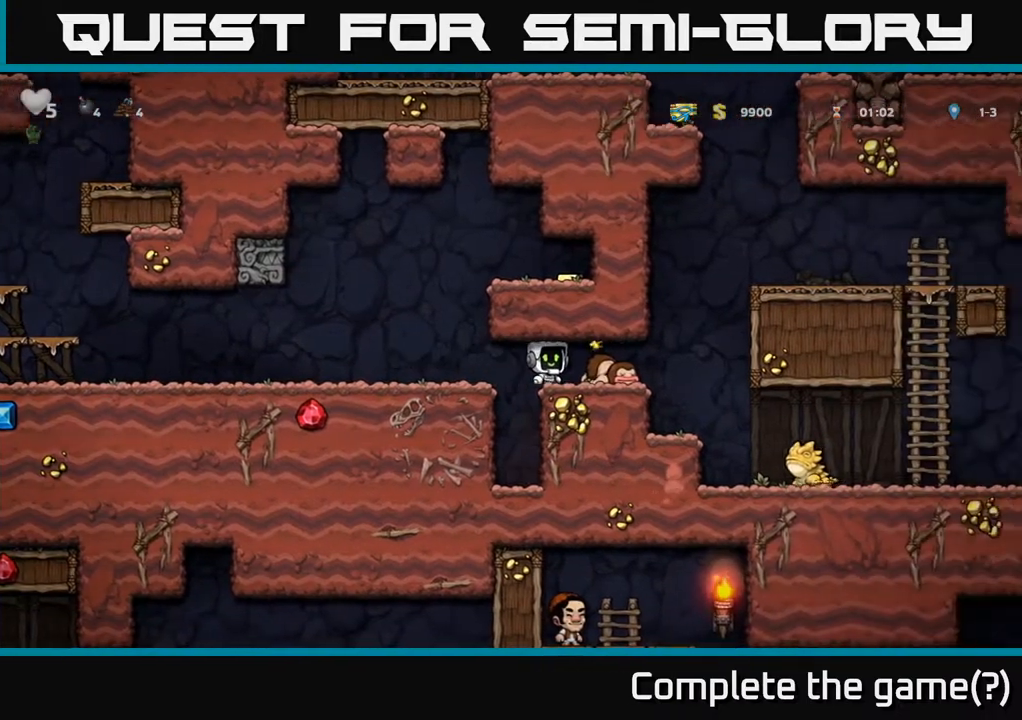
{"dt_ms": 500, "buttons": [], "left_stick": "left", "events": [[33, "left_stick", "down"], [117, "X", "down"], [150, "left_stick", "left"], [200, "X", "up"], [367, "A", "down"], [433, "A", "up"]]}
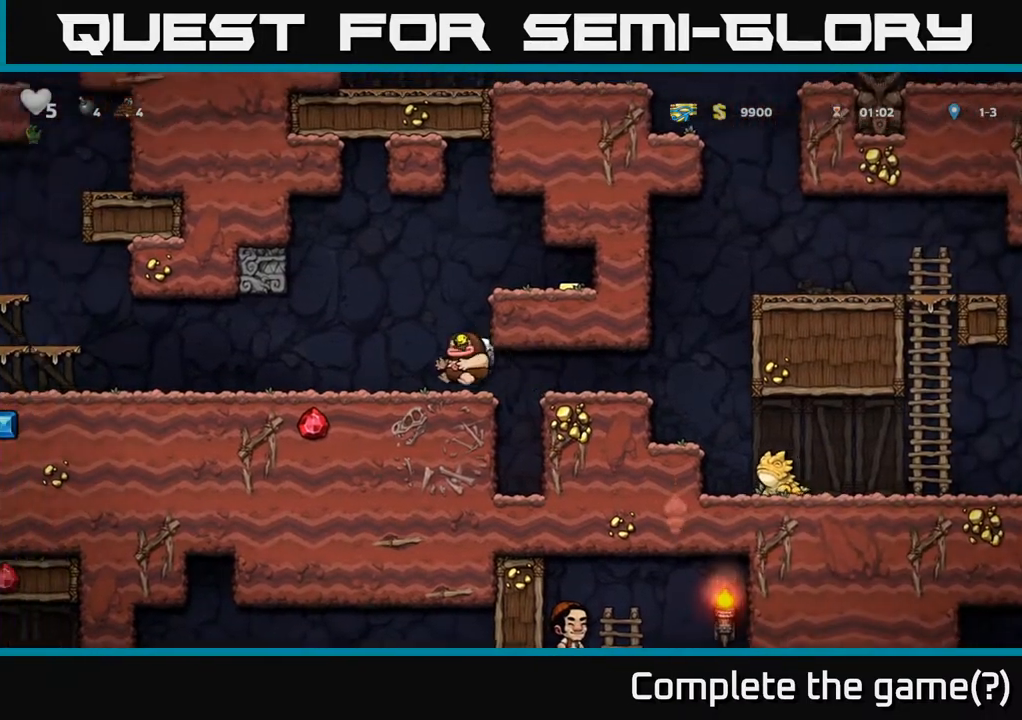
{"dt_ms": 500, "buttons": [], "left_stick": "left", "events": [[183, "A", "down"], [217, "left_stick", "up"], [250, "X", "down"], [283, "A", "up"], [300, "X", "up"], [367, "left_stick", "left"]]}
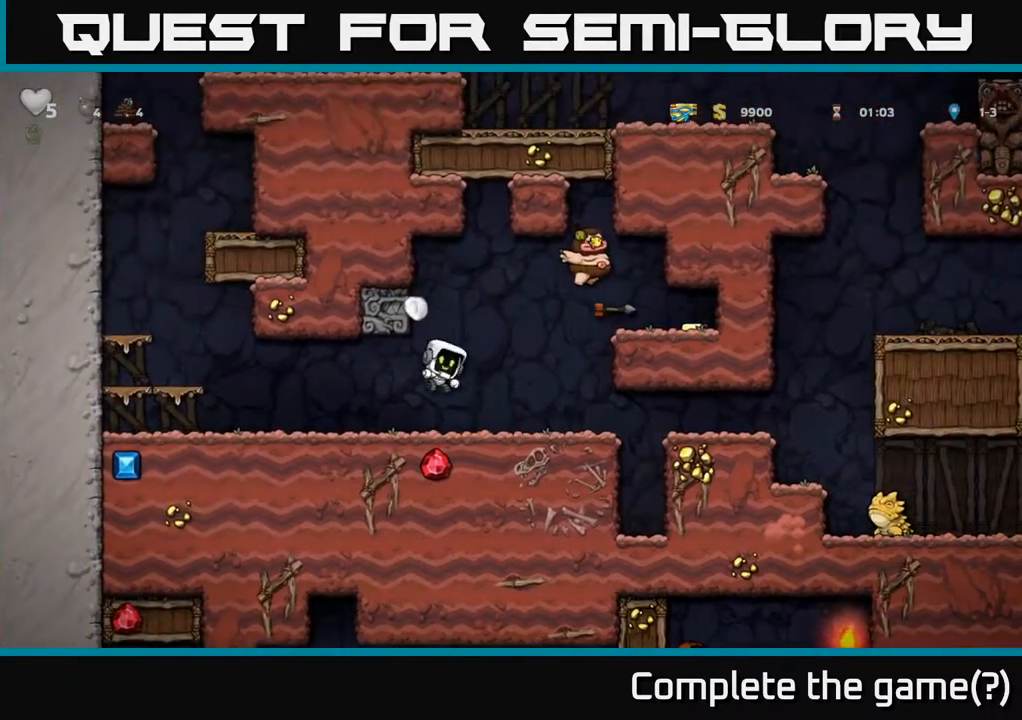
{"dt_ms": 500, "buttons": [], "left_stick": "right", "events": [[250, "left_stick", "center"], [483, "left_stick", "right"]]}
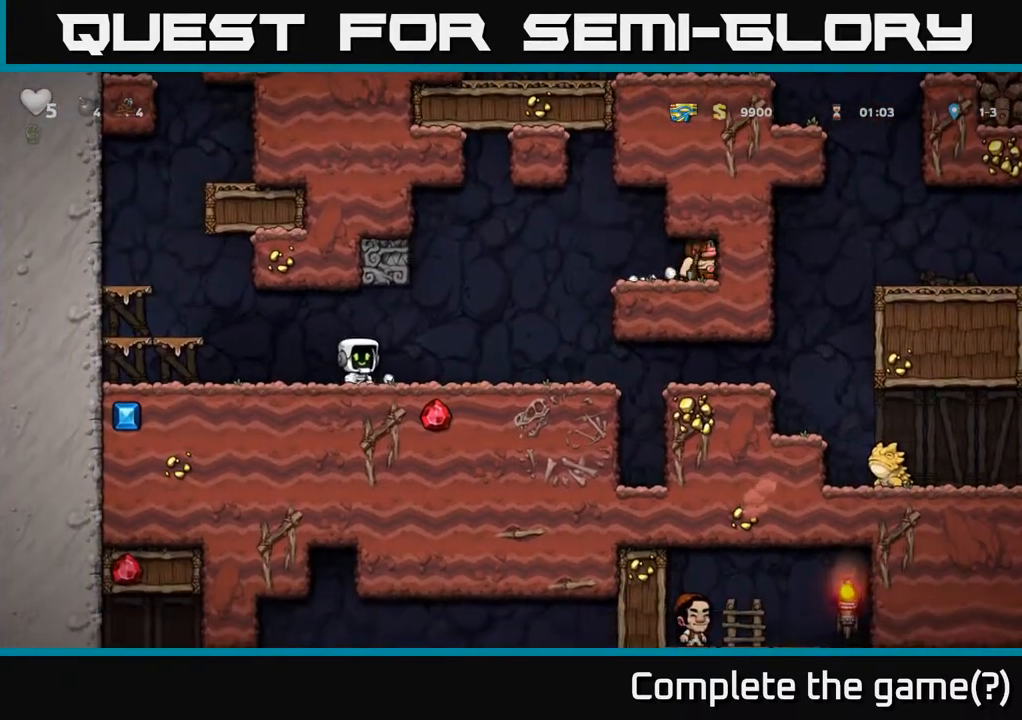
{"dt_ms": 1000, "buttons": [], "left_stick": "center"}
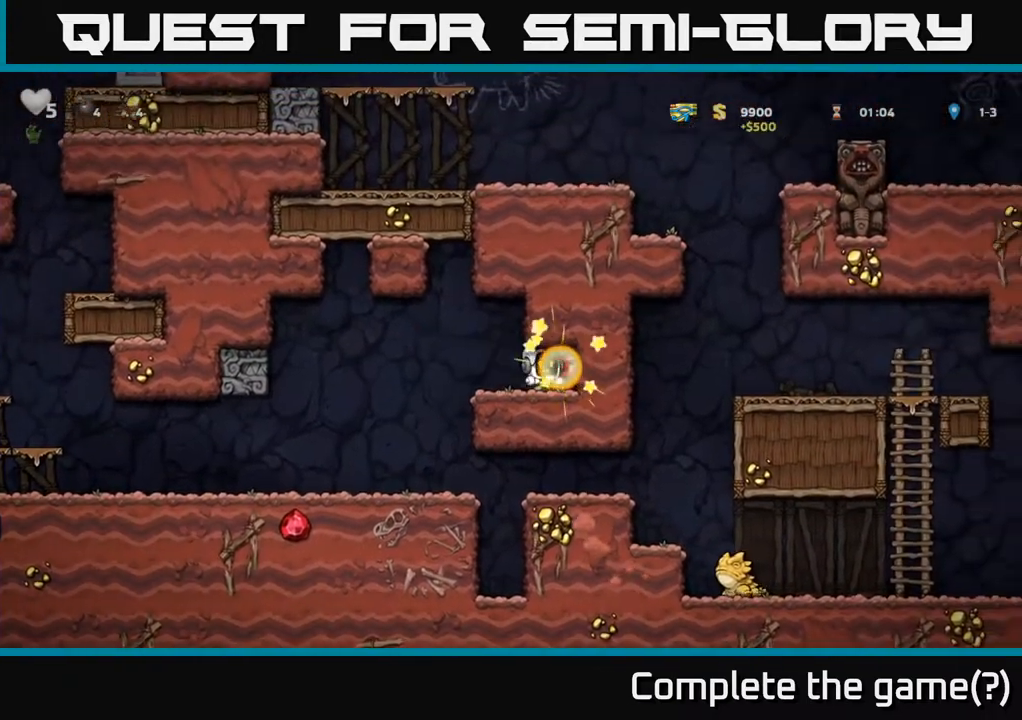
{"dt_ms": 500, "buttons": [], "left_stick": "left", "events": [[133, "left_stick", "right"], [283, "left_stick", "left"]]}
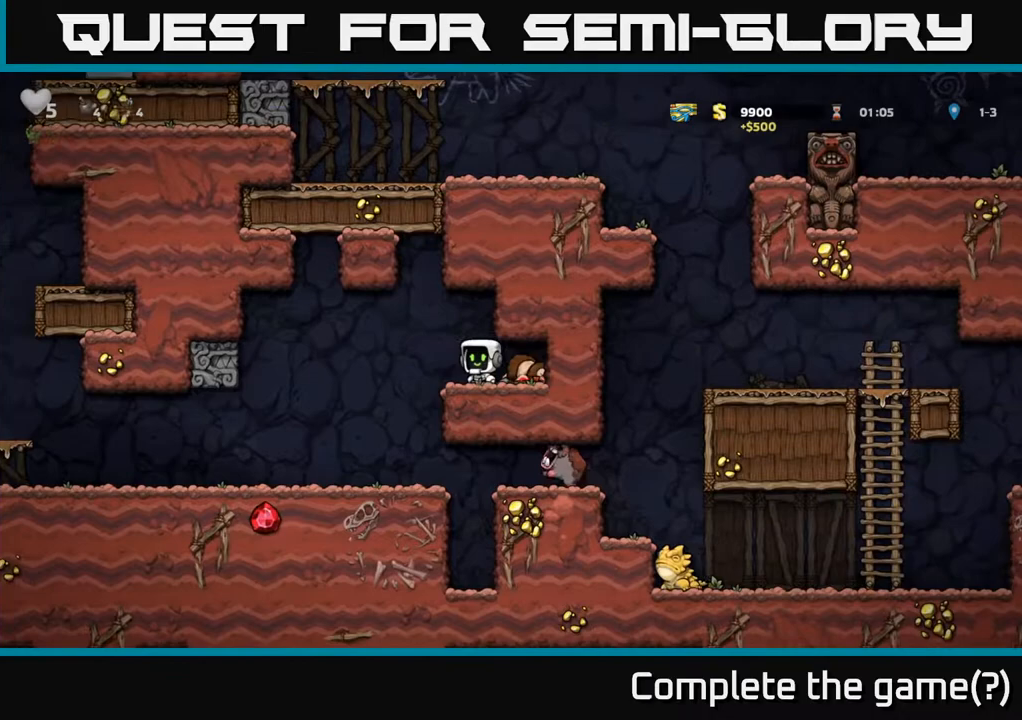
{"dt_ms": 500, "buttons": [], "left_stick": "left", "events": [[367, "left_stick", "center"], [450, "left_stick", "left"]]}